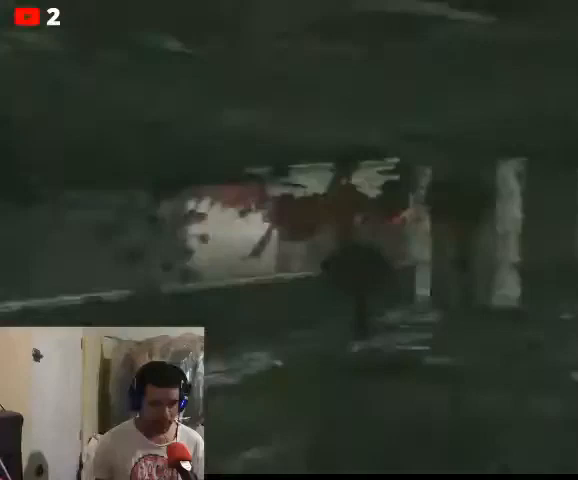
Gameplay with a controller (Xbox layout); each line is a JSON object with the inputs held at the frame after it. "events" lists button and stick changes between this image and that frame as [ms after this image, input, new state], when the widget could be followed in between.
{"buttons": ["B", "L2"], "left_stick": "down-left", "right_stick": "center", "events": [[267, "right_stick", "center"], [433, "L2", "down"], [500, "B", "down"]]}
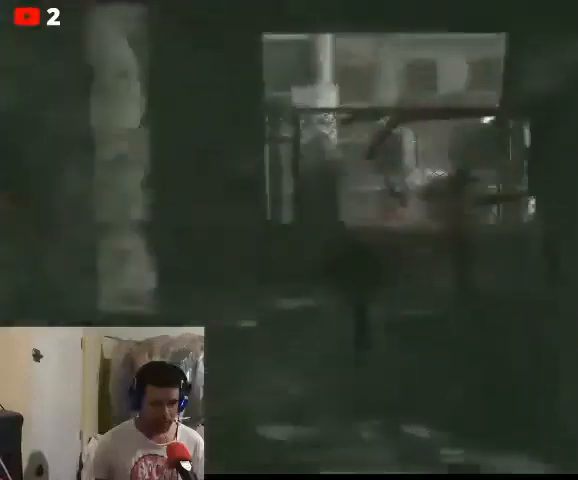
{"buttons": ["B", "L2"], "left_stick": "right", "right_stick": "center", "events": [[267, "left_stick", "down-right"], [467, "left_stick", "right"]]}
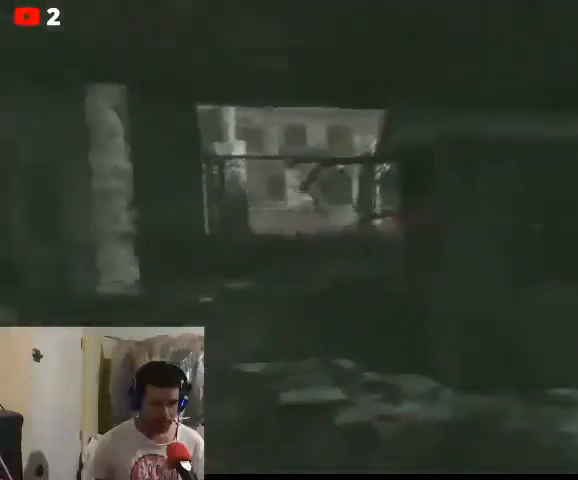
{"buttons": ["B", "L2"], "left_stick": "right", "right_stick": "center", "events": []}
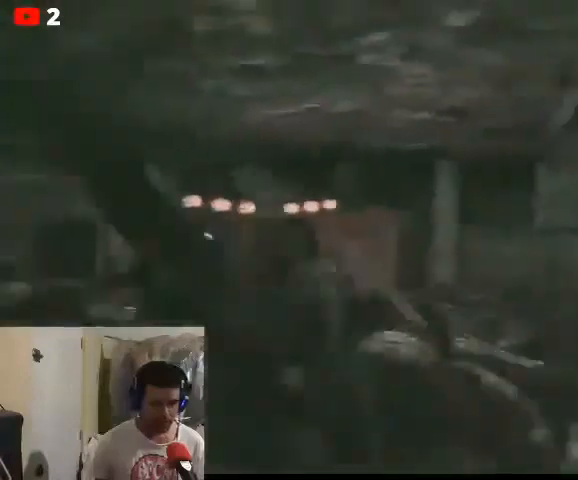
{"buttons": ["B", "L2"], "left_stick": "up-left", "right_stick": "center", "events": [[67, "left_stick", "up"], [333, "left_stick", "up-left"]]}
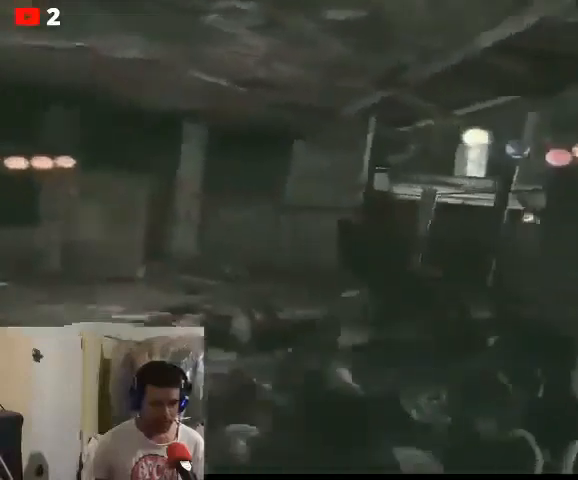
{"buttons": ["B", "L2"], "left_stick": "up-left", "right_stick": "center", "events": []}
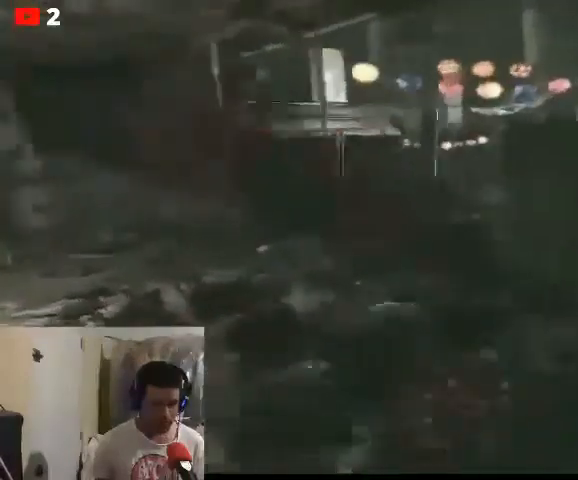
{"buttons": ["B", "L2"], "left_stick": "up-left", "right_stick": "center", "events": []}
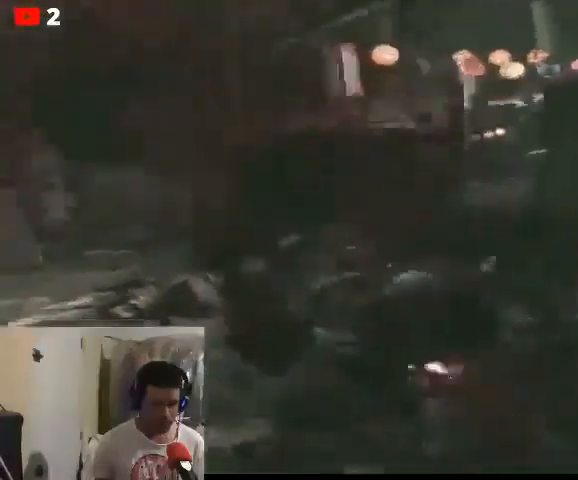
{"buttons": ["B", "L2"], "left_stick": "up-left", "right_stick": "center", "events": []}
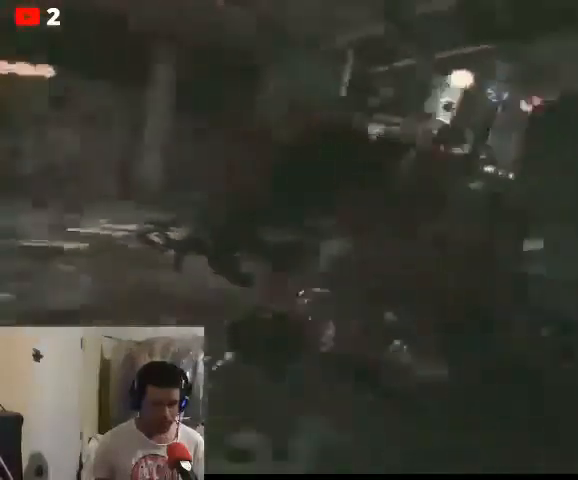
{"buttons": [], "left_stick": "left", "right_stick": "center", "events": [[133, "B", "up"], [167, "left_stick", "up"], [200, "L2", "up"], [333, "left_stick", "left"]]}
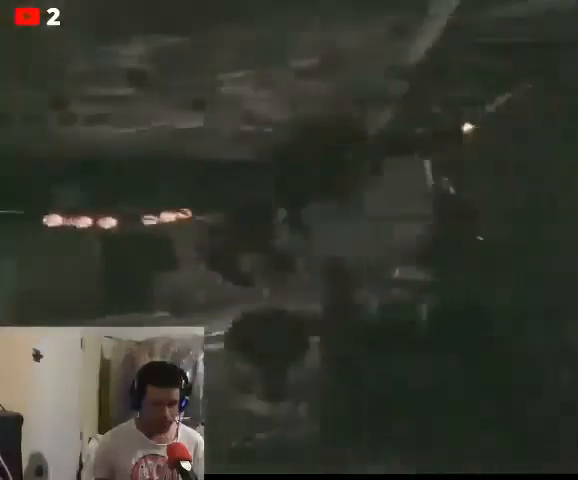
{"buttons": [], "left_stick": "up", "right_stick": "left", "events": [[200, "right_stick", "left"], [300, "left_stick", "up"]]}
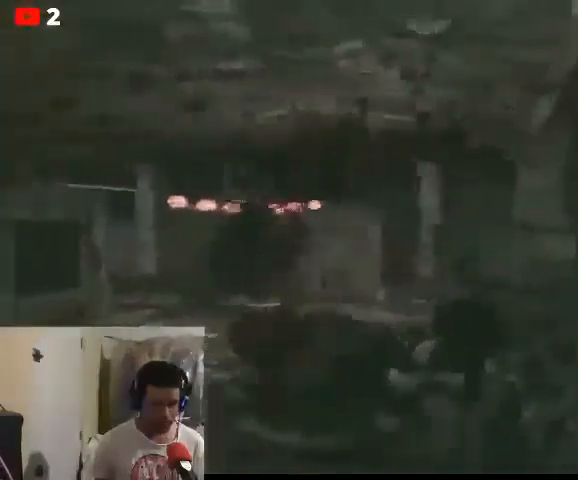
{"buttons": [], "left_stick": "up", "right_stick": "center", "events": [[367, "right_stick", "center"]]}
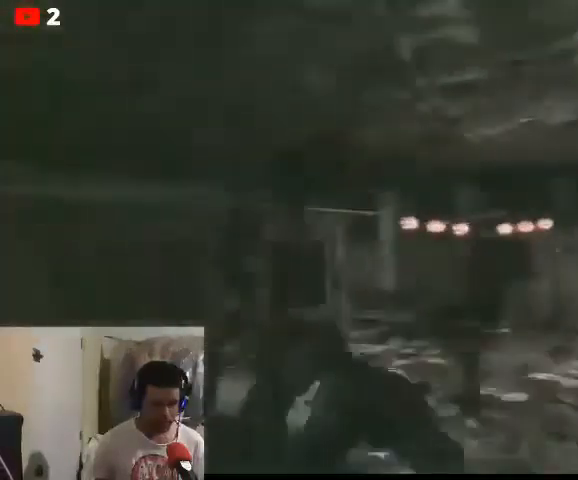
{"buttons": [], "left_stick": "up-right", "right_stick": "center", "events": [[500, "left_stick", "up-right"]]}
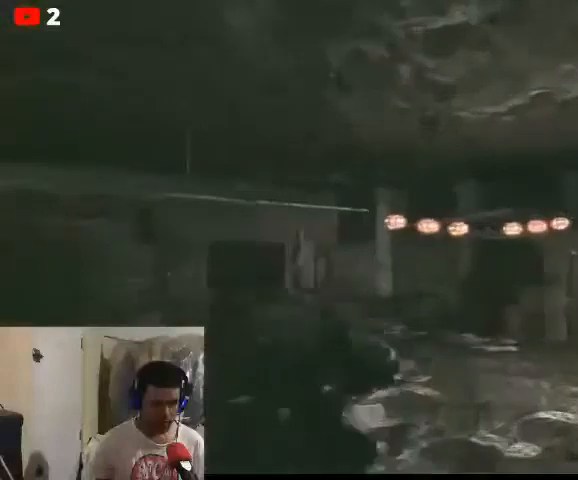
{"buttons": [], "left_stick": "up-right", "right_stick": "center", "events": [[267, "right_stick", "right"], [433, "right_stick", "center"]]}
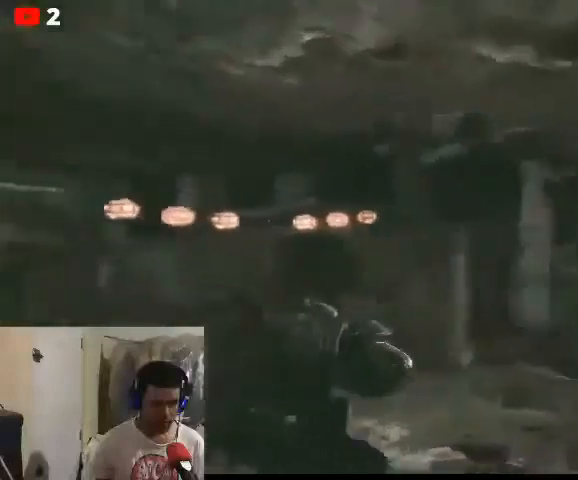
{"buttons": ["B"], "left_stick": "up-right", "right_stick": "center", "events": [[233, "left_stick", "up"], [433, "left_stick", "up-right"], [500, "B", "down"]]}
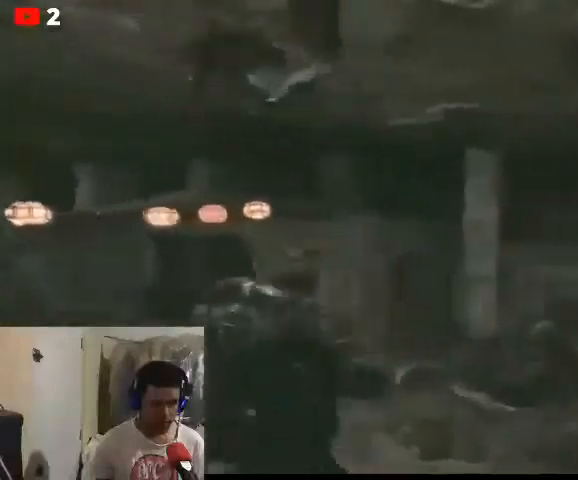
{"buttons": ["B", "L2"], "left_stick": "up", "right_stick": "center", "events": [[33, "L2", "down"], [267, "left_stick", "up"]]}
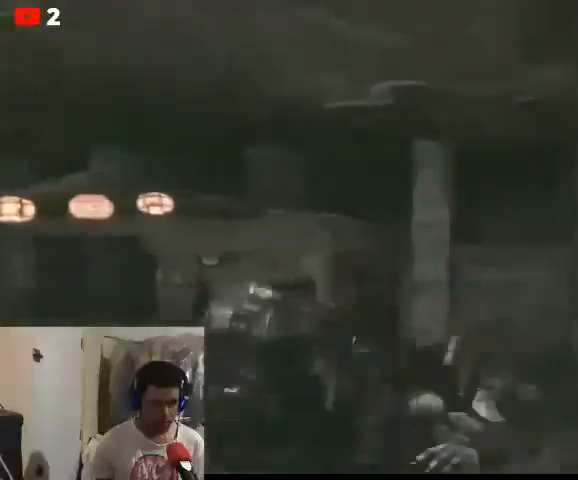
{"buttons": ["B", "L2"], "left_stick": "center", "right_stick": "center", "events": [[133, "left_stick", "center"], [333, "B", "up"], [400, "B", "down"]]}
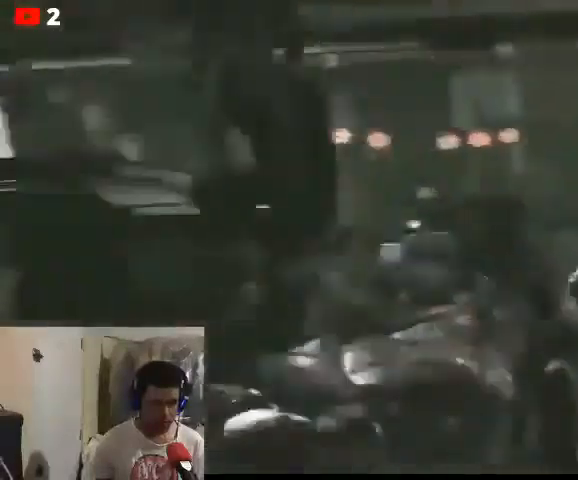
{"buttons": ["B", "L2"], "left_stick": "center", "right_stick": "center", "events": []}
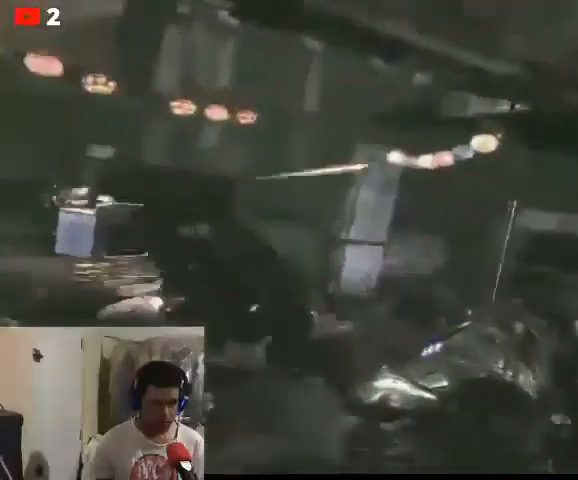
{"buttons": ["B", "L2"], "left_stick": "center", "right_stick": "center", "events": []}
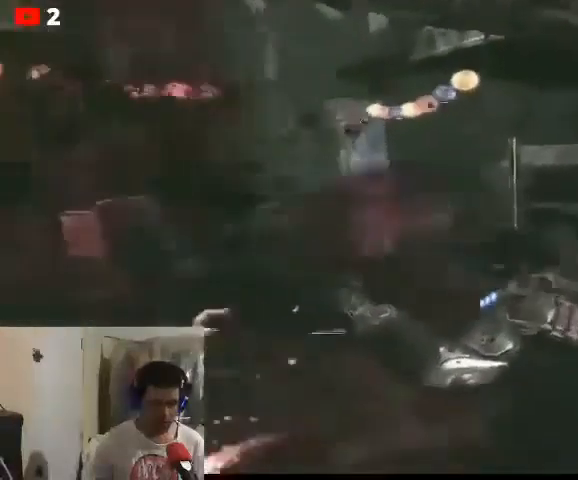
{"buttons": ["B", "L2"], "left_stick": "center", "right_stick": "center", "events": []}
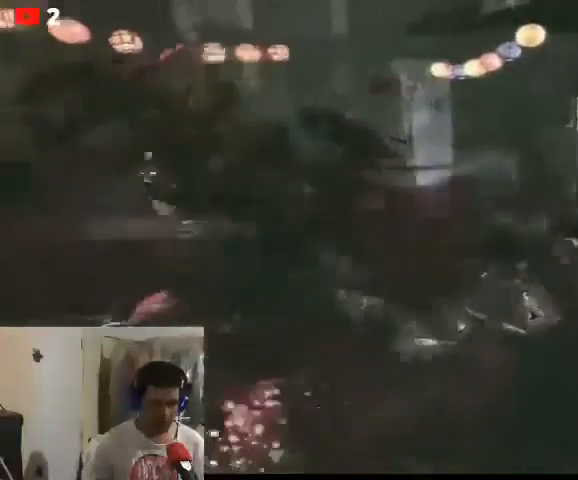
{"buttons": ["B", "L2"], "left_stick": "center", "right_stick": "center", "events": []}
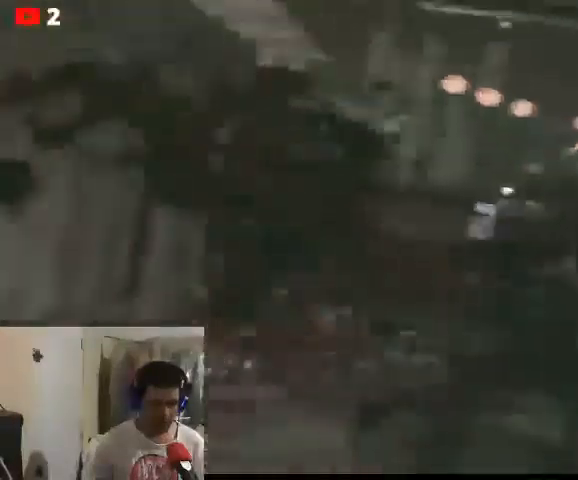
{"buttons": [], "left_stick": "up-right", "right_stick": "right", "events": [[67, "L2", "up"], [100, "B", "up"], [233, "left_stick", "right"], [367, "left_stick", "up-right"], [500, "right_stick", "right"]]}
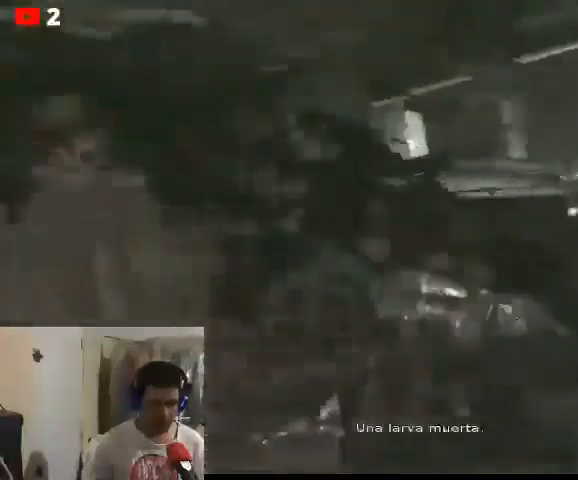
{"buttons": [], "left_stick": "up-right", "right_stick": "center", "events": [[333, "right_stick", "center"]]}
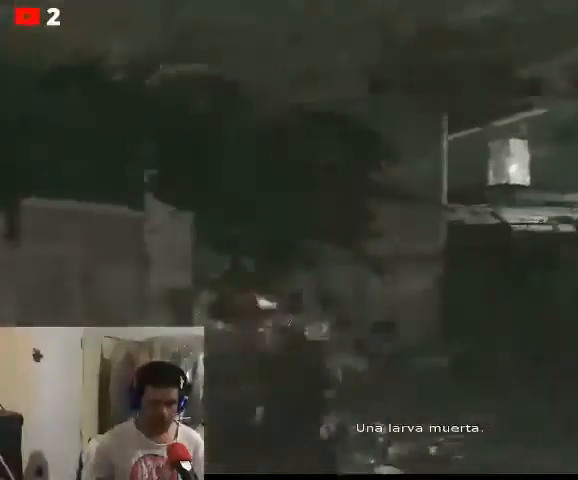
{"buttons": [], "left_stick": "right", "right_stick": "right", "events": [[200, "right_stick", "right"], [400, "left_stick", "right"]]}
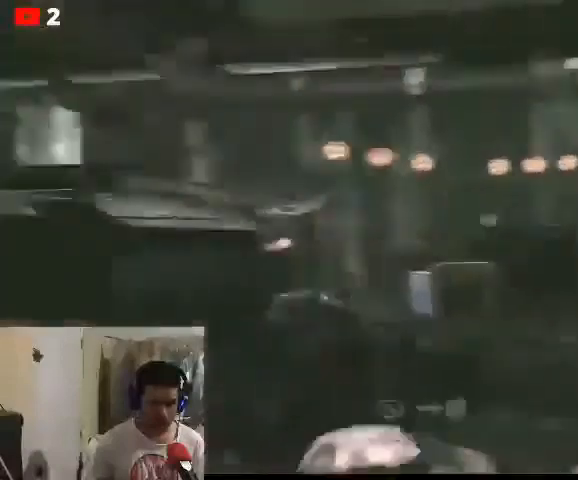
{"buttons": ["L2"], "left_stick": "up-right", "right_stick": "center", "events": [[333, "left_stick", "up-right"], [333, "right_stick", "center"], [400, "L2", "down"]]}
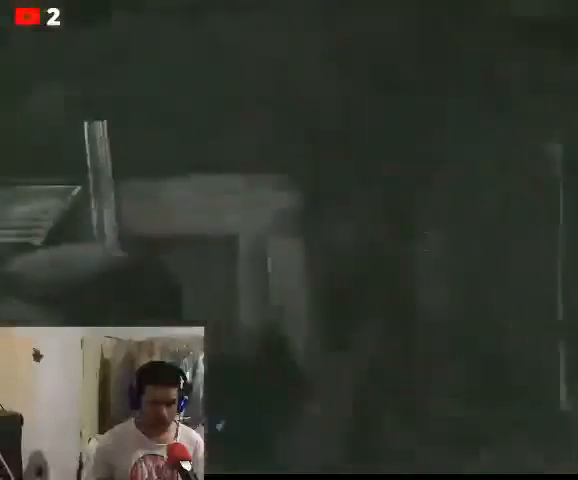
{"buttons": ["L2"], "left_stick": "down-left", "right_stick": "center", "events": [[33, "B", "down"], [133, "left_stick", "up-left"], [200, "left_stick", "left"], [400, "B", "up"], [467, "left_stick", "down-left"]]}
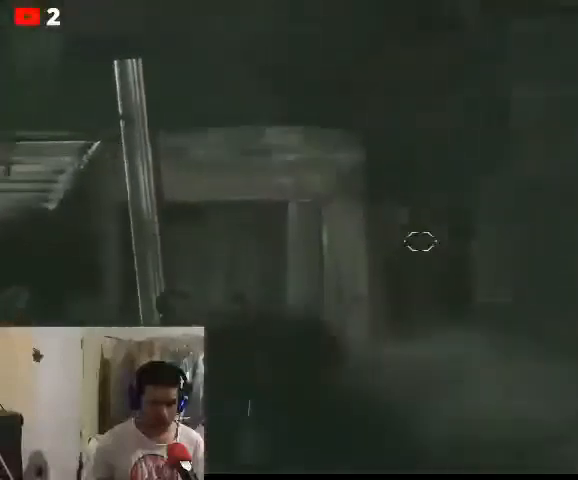
{"buttons": ["B", "L2"], "left_stick": "down-left", "right_stick": "center", "events": [[300, "B", "down"]]}
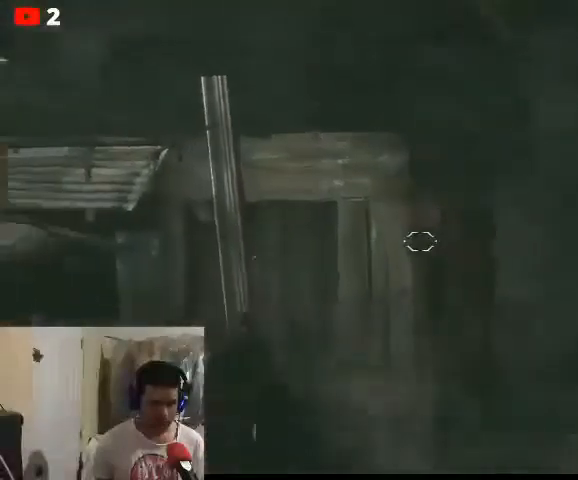
{"buttons": ["L2"], "left_stick": "down-left", "right_stick": "left", "events": [[233, "B", "up"], [433, "right_stick", "left"]]}
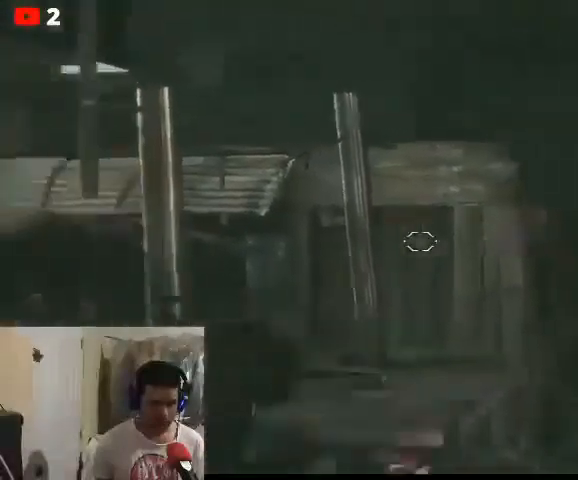
{"buttons": [], "left_stick": "down-left", "right_stick": "left", "events": [[100, "L2", "up"], [267, "right_stick", "center"], [433, "right_stick", "left"]]}
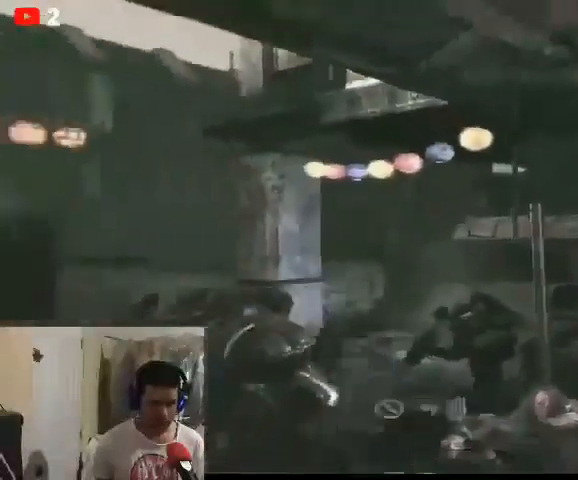
{"buttons": ["B", "L2"], "left_stick": "up", "right_stick": "center", "events": [[67, "left_stick", "up-left"], [167, "left_stick", "up"], [167, "right_stick", "center"], [367, "B", "down"], [400, "L2", "down"]]}
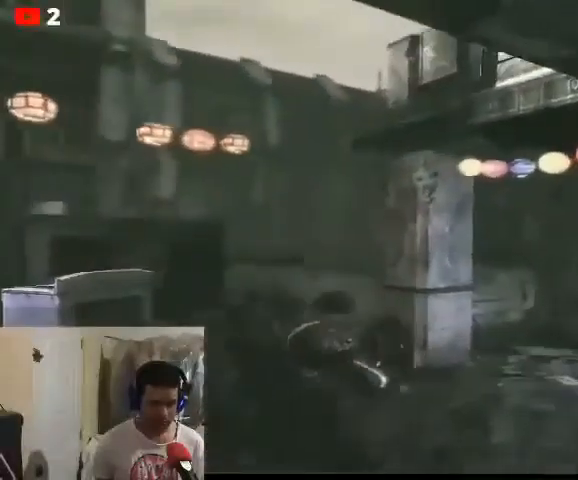
{"buttons": ["B", "L2"], "left_stick": "down-left", "right_stick": "center", "events": [[267, "left_stick", "up-left"], [367, "B", "up"], [433, "left_stick", "down-left"], [467, "B", "down"]]}